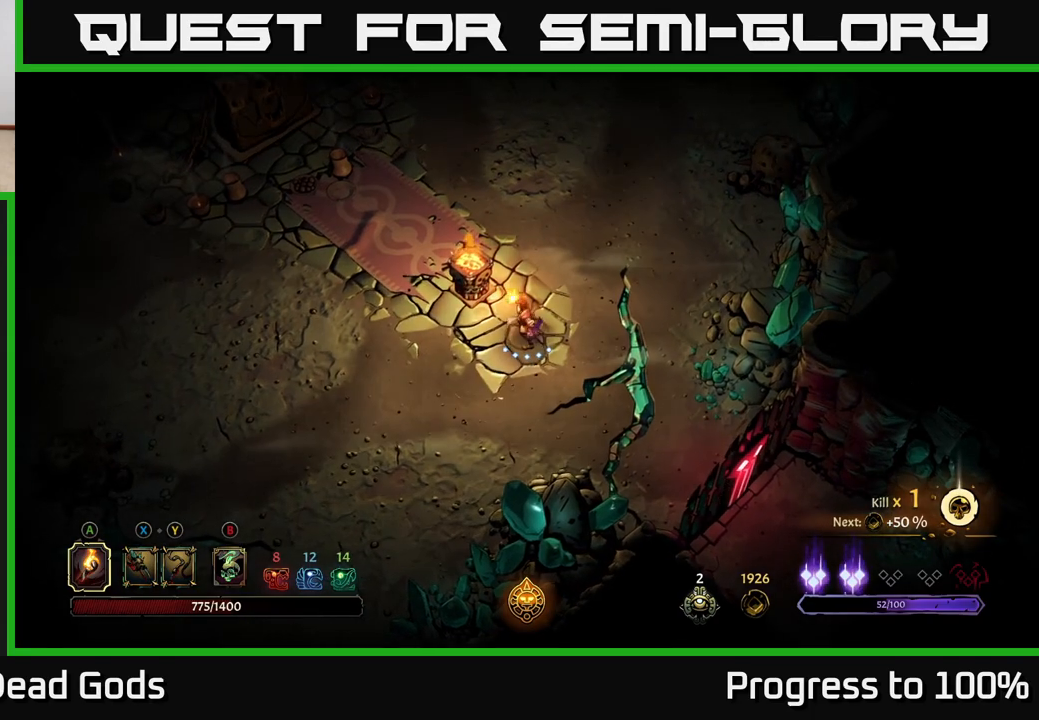
Gameplay with a controller (Xbox layout); each line is a JSON object with the inputs held at the frame after it. "events" lists button and stick changes between this image and that frame as [ms after this image, input, new state], when the widget could be followed in between. Not read: L3.
{"buttons": [], "left_stick": "up-left", "right_stick": "center", "events": [[283, "left_stick", "up-left"]]}
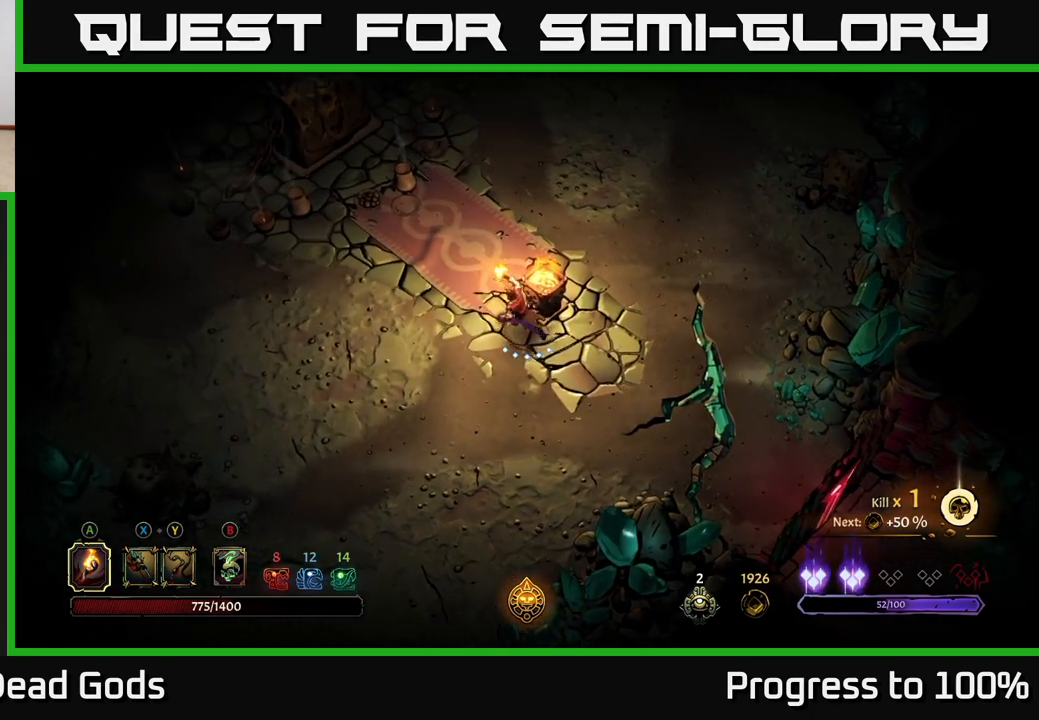
{"buttons": [], "left_stick": "up-left", "right_stick": "center", "events": [[83, "left_stick", "up"], [300, "left_stick", "up-left"]]}
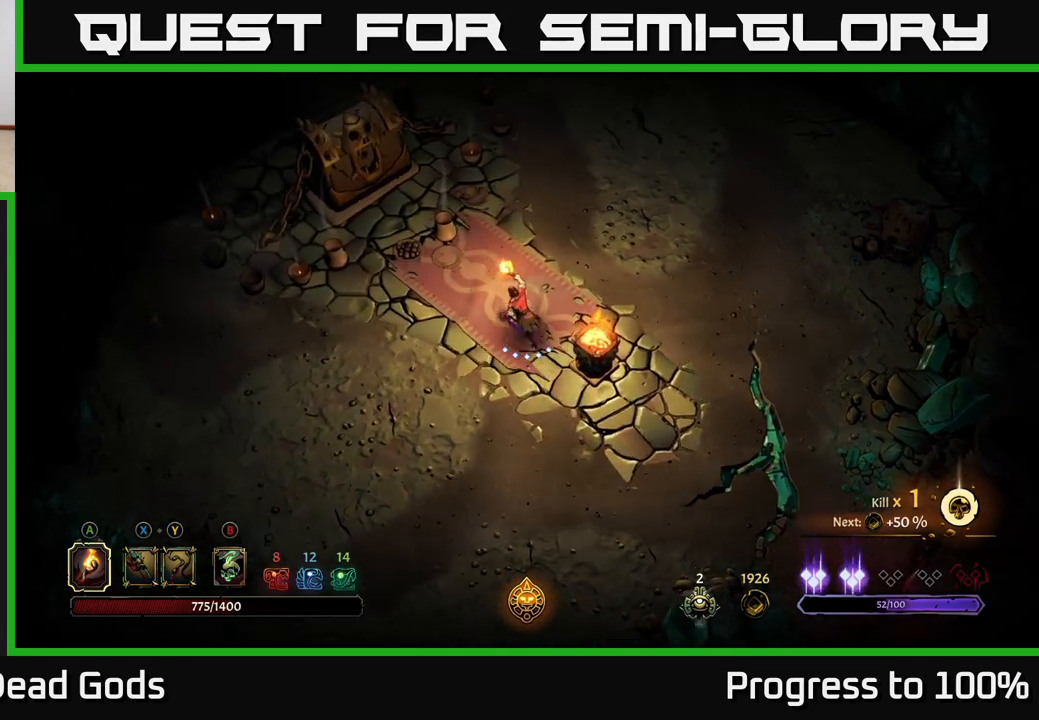
{"buttons": [], "left_stick": "up-left", "right_stick": "center", "events": []}
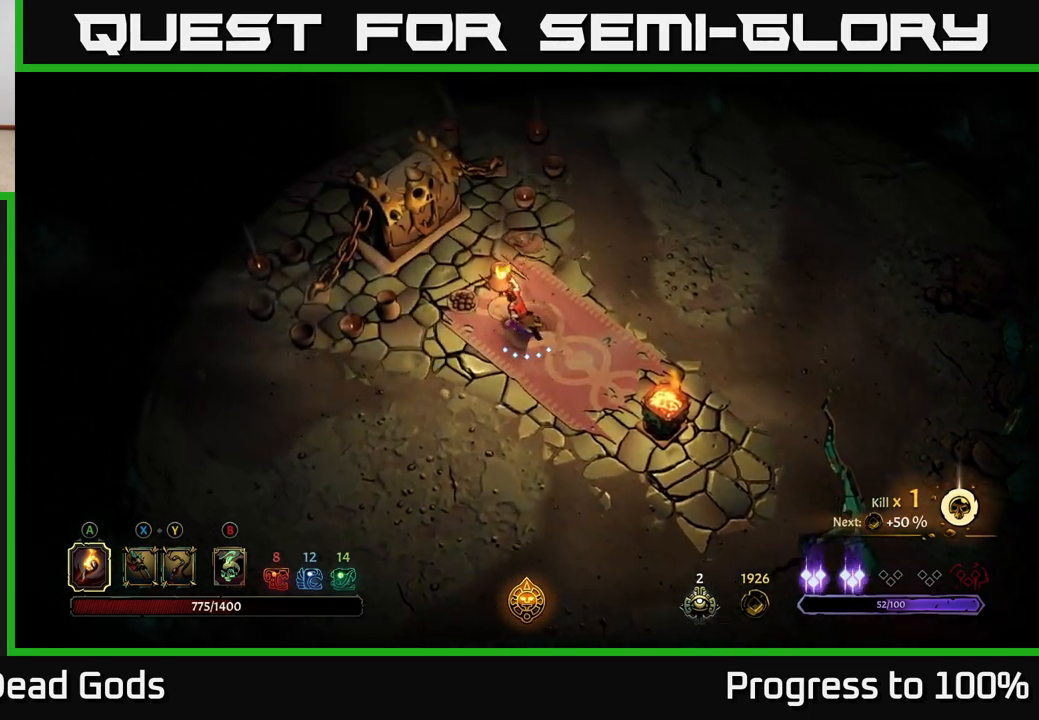
{"buttons": ["R1"], "left_stick": "up-left", "right_stick": "center", "events": [[500, "R1", "down"]]}
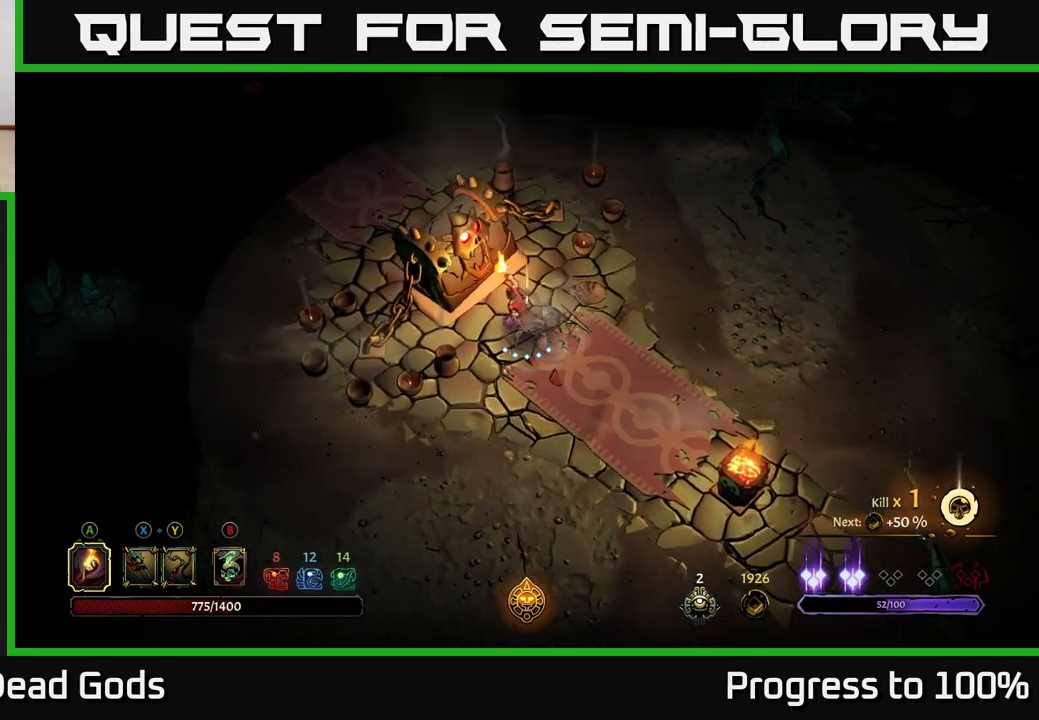
{"buttons": [], "left_stick": "right", "right_stick": "center", "events": [[67, "R1", "up"], [117, "left_stick", "right"]]}
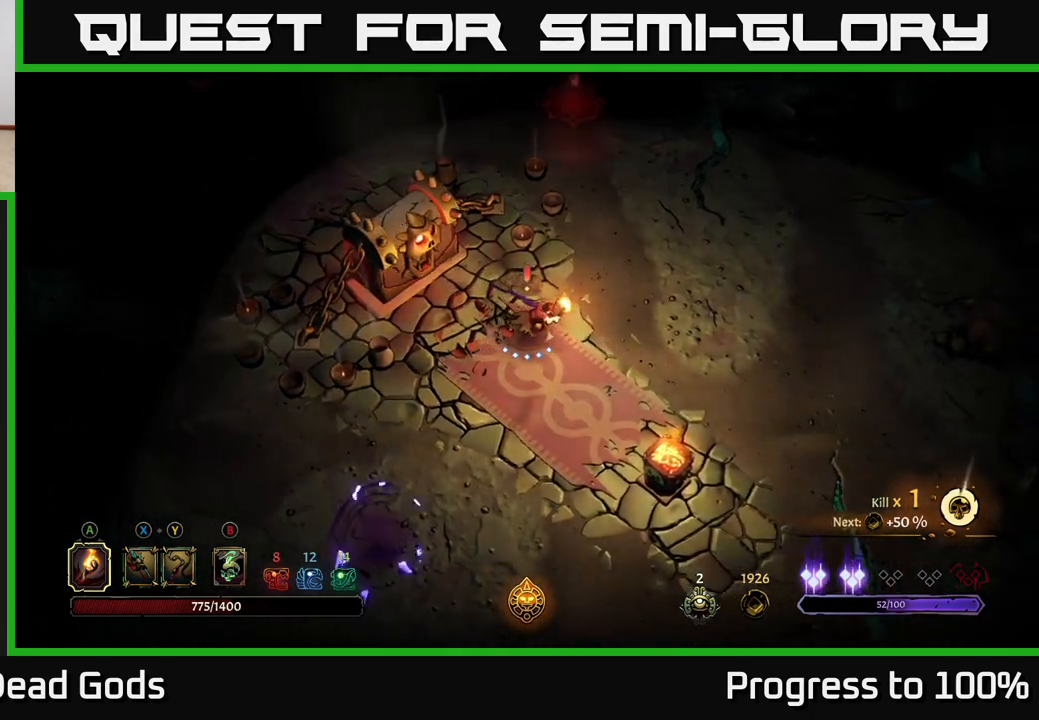
{"buttons": [], "left_stick": "down-left", "right_stick": "center", "events": [[183, "left_stick", "down"], [200, "X", "down"], [250, "left_stick", "down-left"], [267, "X", "up"]]}
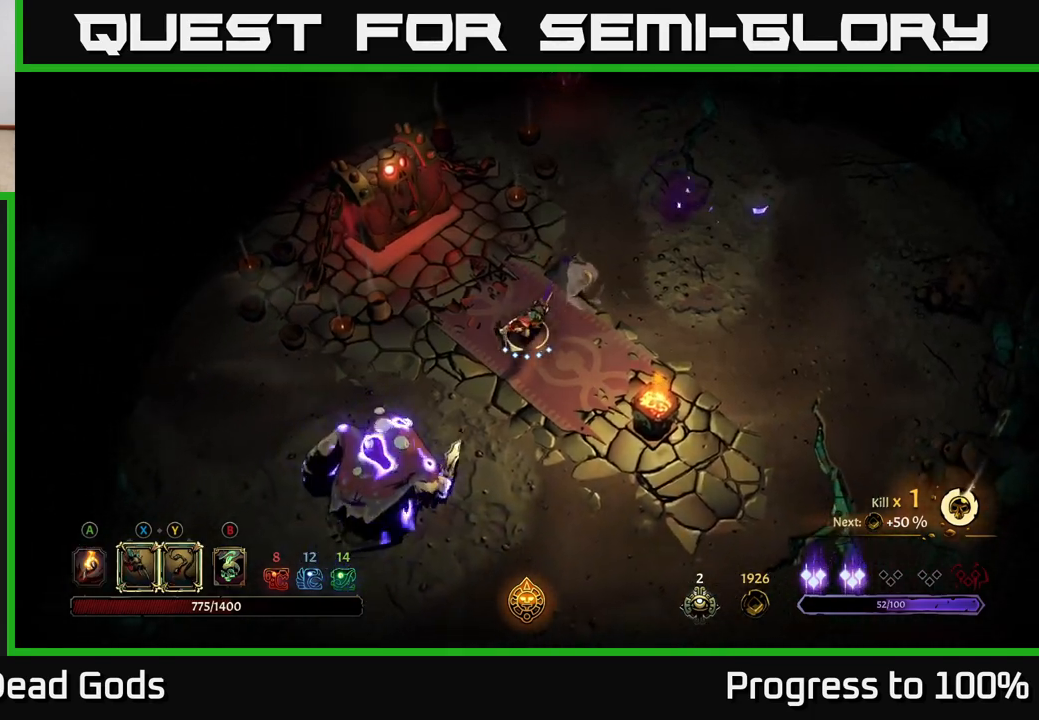
{"buttons": [], "left_stick": "down-left", "right_stick": "center", "events": [[317, "X", "down"], [400, "X", "up"]]}
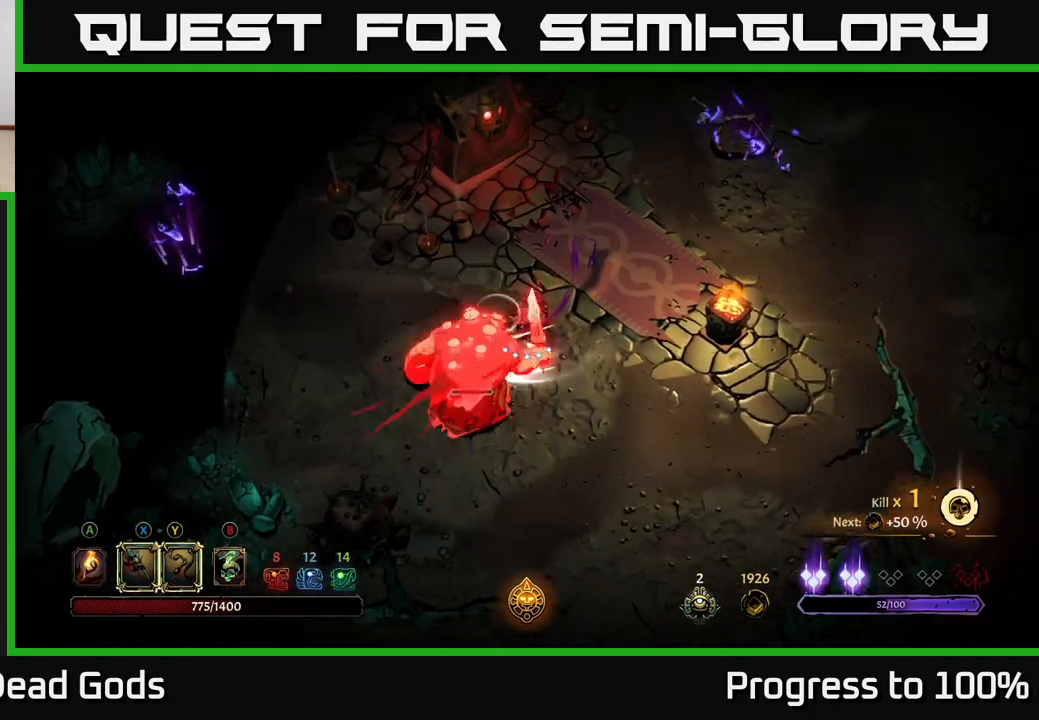
{"buttons": ["X"], "left_stick": "down-left", "right_stick": "center", "events": [[67, "X", "down"], [183, "X", "up"], [267, "X", "down"], [383, "X", "up"], [500, "X", "down"]]}
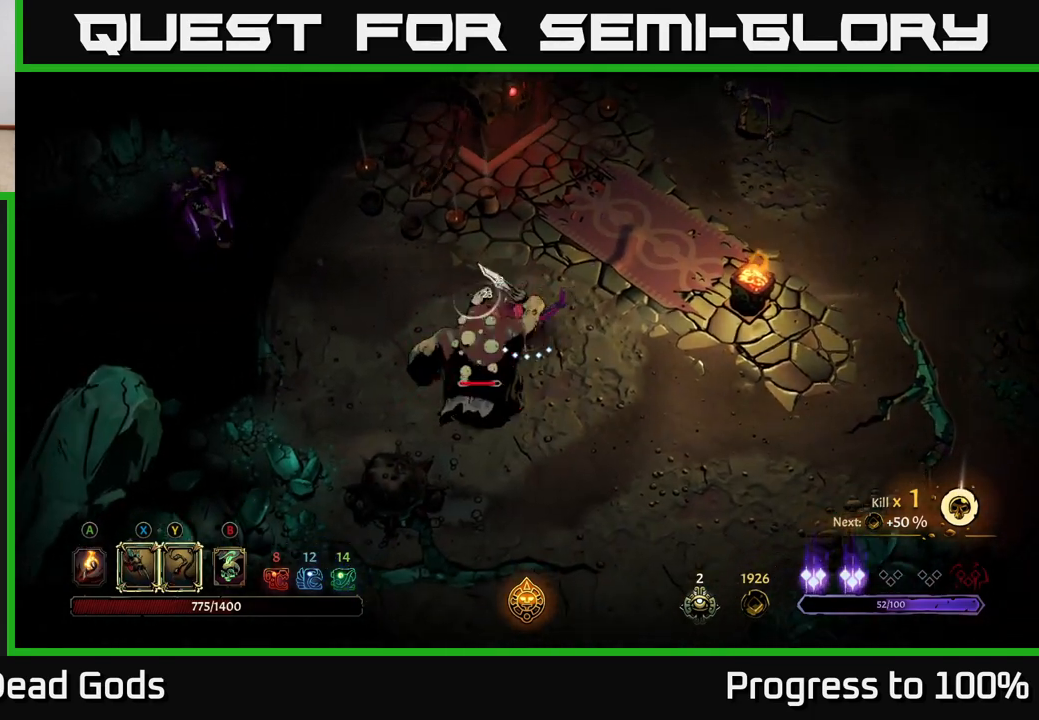
{"buttons": [], "left_stick": "down-left", "right_stick": "center", "events": [[133, "X", "up"], [233, "Y", "down"], [367, "Y", "up"]]}
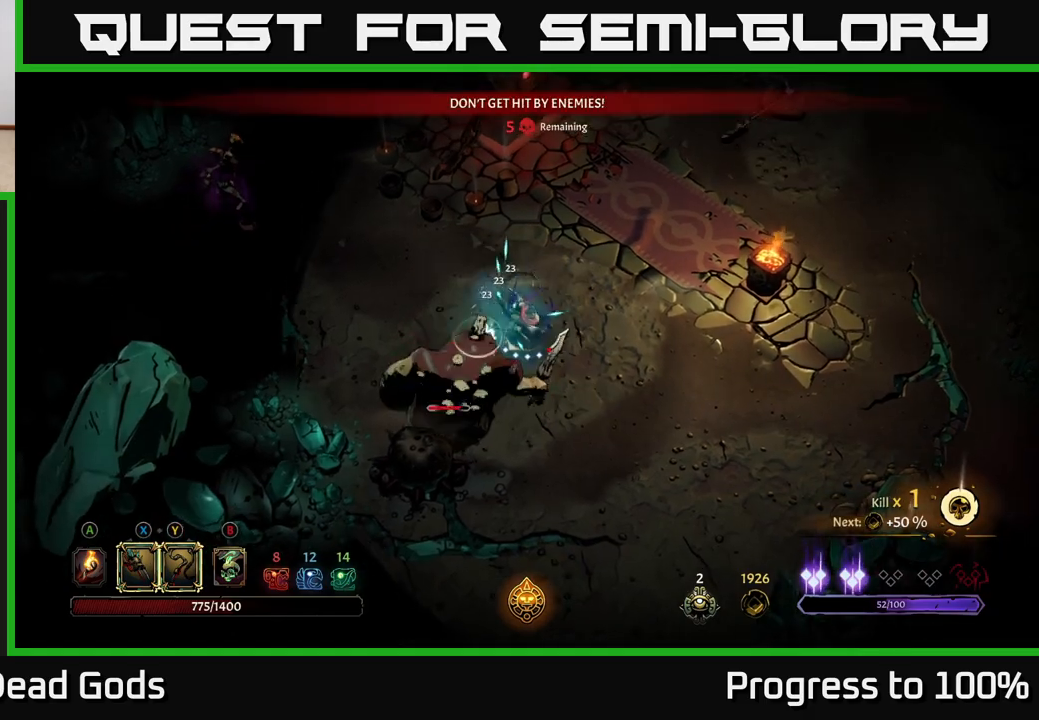
{"buttons": [], "left_stick": "up-right", "right_stick": "center", "events": [[50, "left_stick", "center"], [433, "left_stick", "up-right"]]}
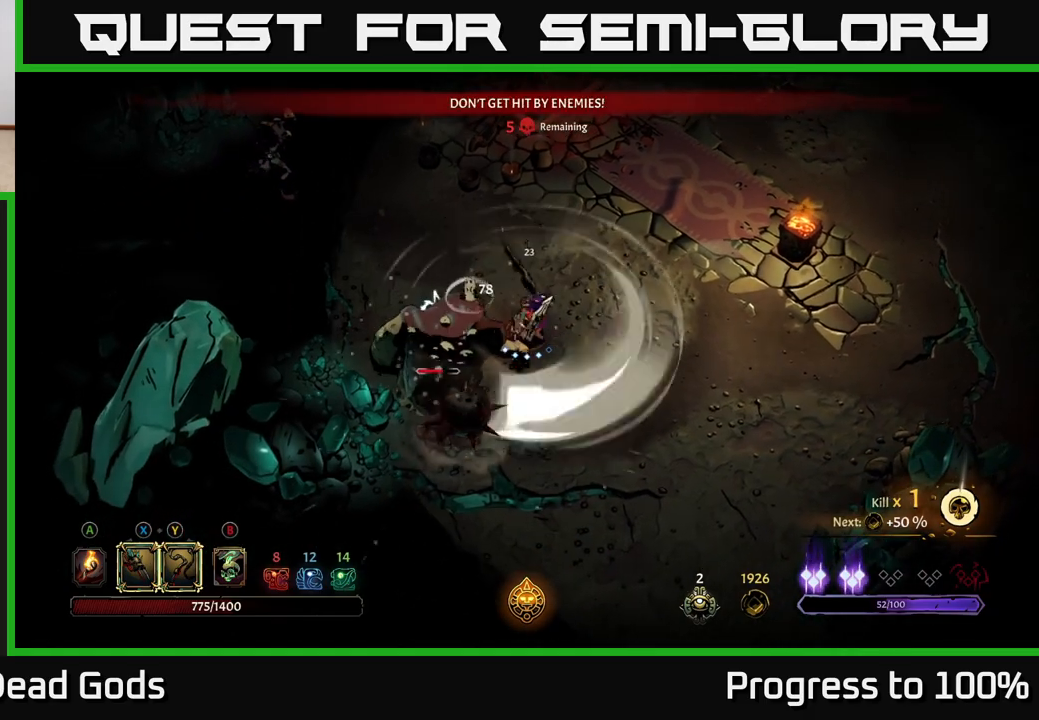
{"buttons": [], "left_stick": "left", "right_stick": "center", "events": [[200, "A", "down"], [217, "left_stick", "left"], [250, "A", "up"], [317, "A", "down"], [383, "A", "up"]]}
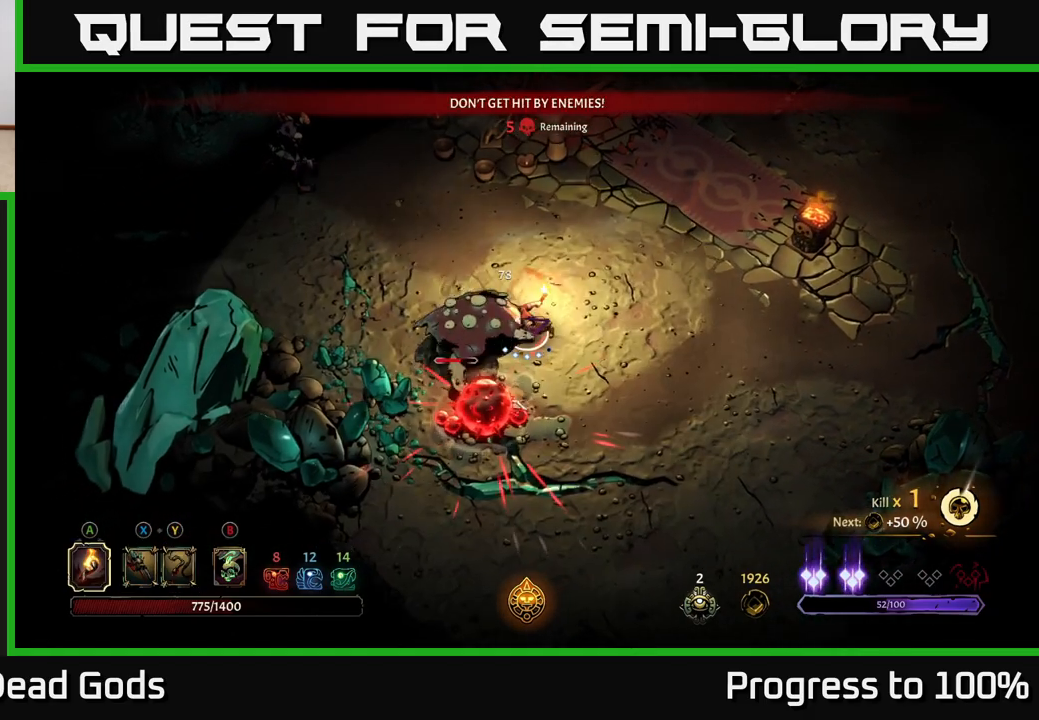
{"buttons": ["R2"], "left_stick": "up-right", "right_stick": "center", "events": [[67, "left_stick", "center"], [233, "left_stick", "up-right"], [300, "R2", "down"]]}
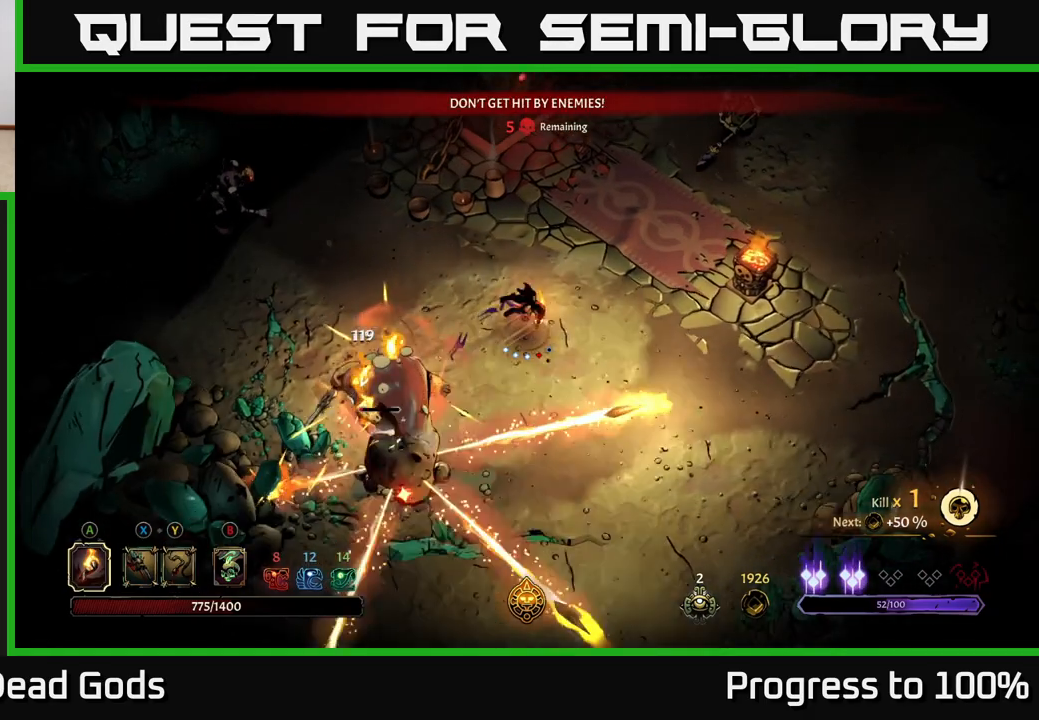
{"buttons": [], "left_stick": "right", "right_stick": "center", "events": [[183, "R2", "up"], [500, "left_stick", "right"]]}
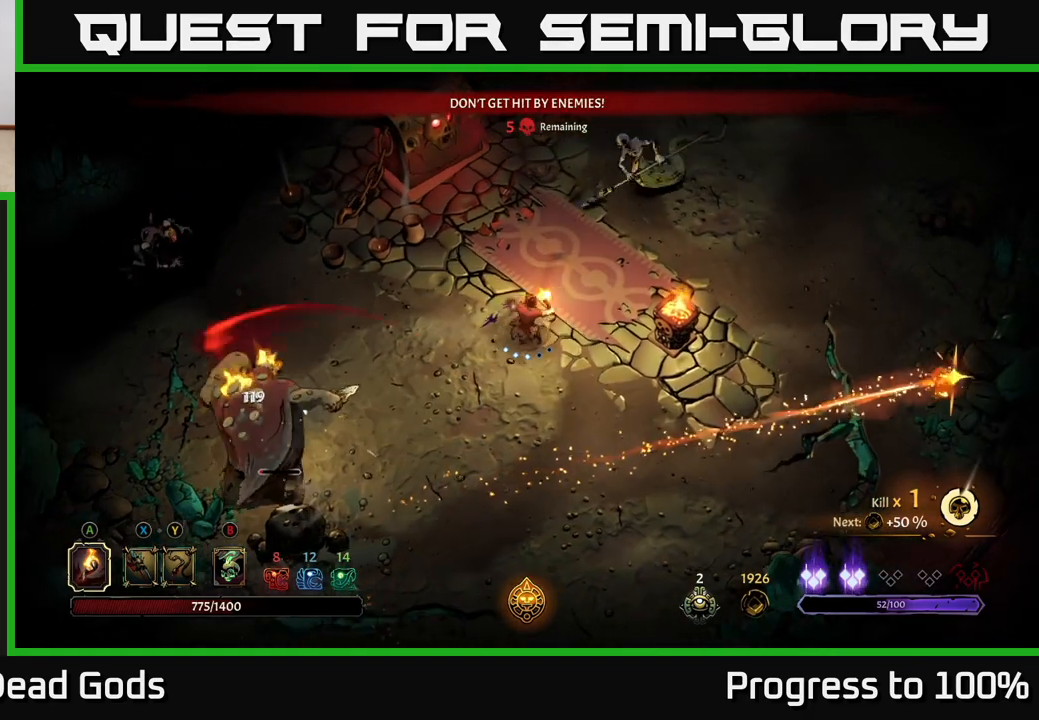
{"buttons": [], "left_stick": "up", "right_stick": "center", "events": [[133, "left_stick", "up-right"], [350, "X", "down"], [417, "X", "up"], [450, "left_stick", "up"]]}
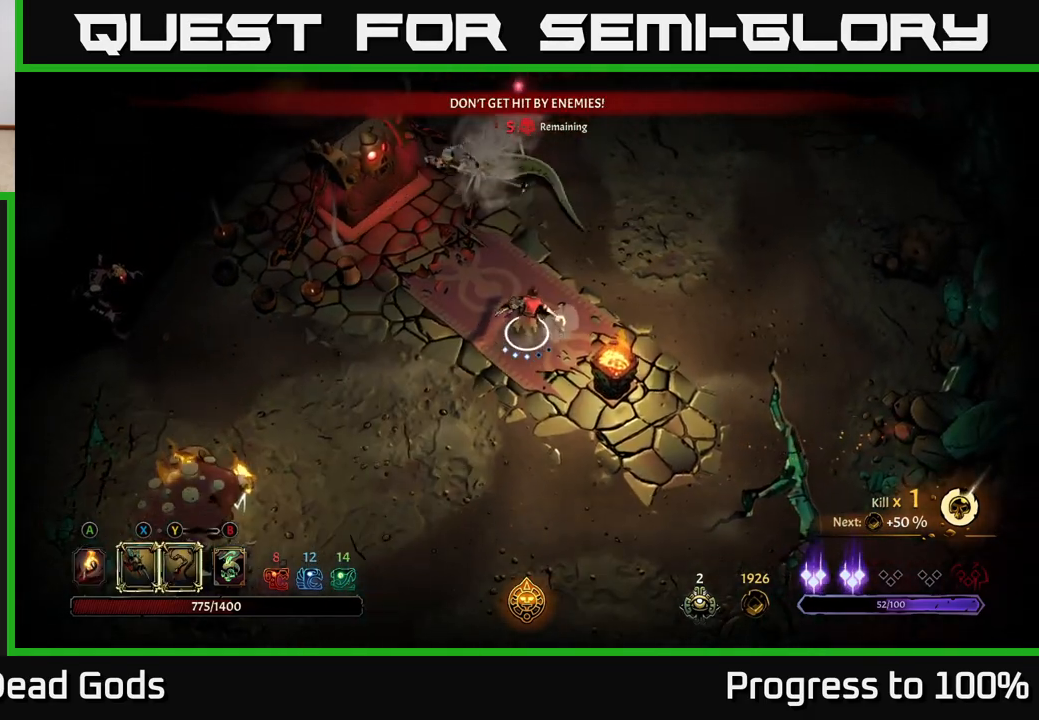
{"buttons": ["X"], "left_stick": "up", "right_stick": "center", "events": [[217, "X", "down"], [317, "X", "up"], [467, "X", "down"]]}
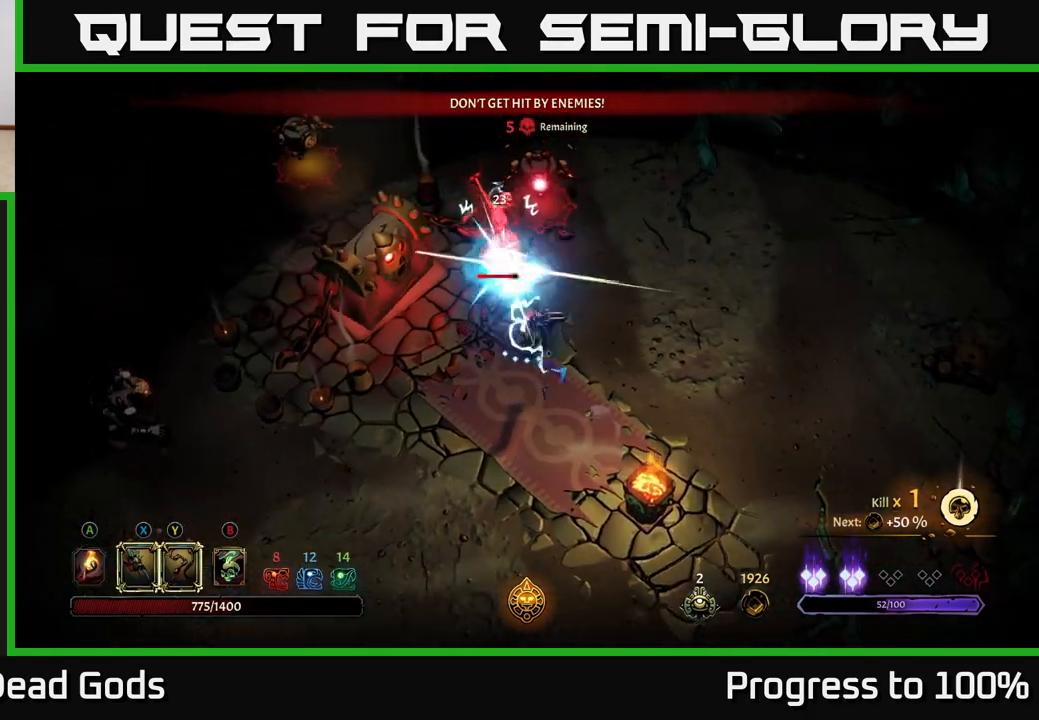
{"buttons": ["Y"], "left_stick": "up", "right_stick": "center", "events": [[67, "X", "up"], [150, "X", "down"], [283, "X", "up"], [400, "Y", "down"]]}
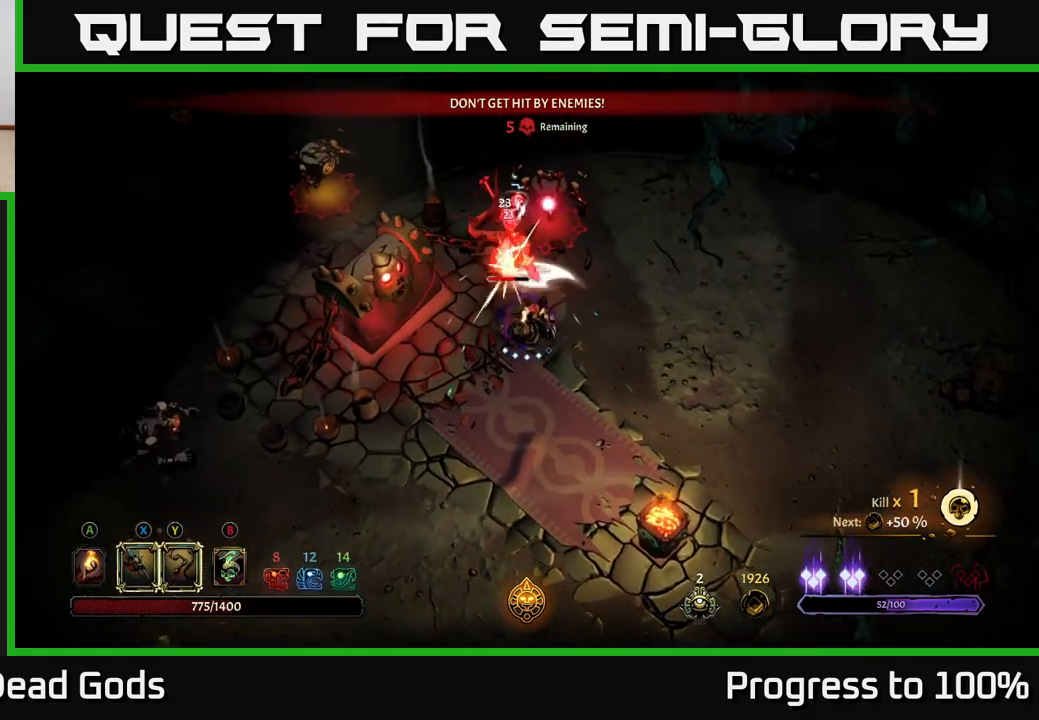
{"buttons": [], "left_stick": "up-right", "right_stick": "center", "events": [[33, "Y", "up"], [167, "left_stick", "up-right"]]}
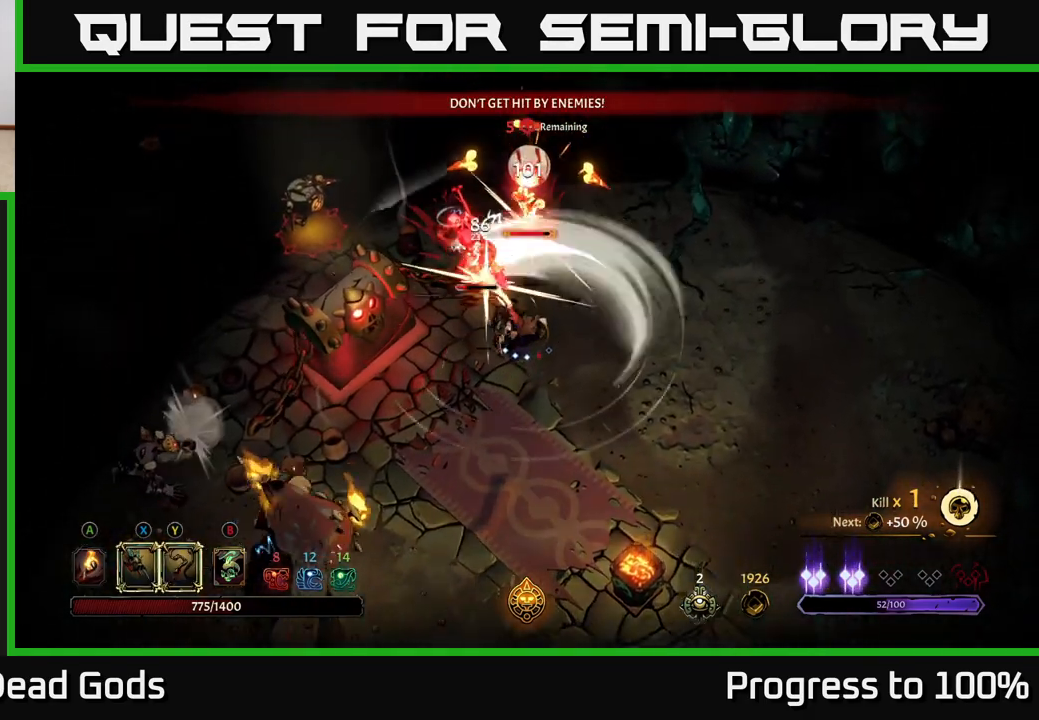
{"buttons": [], "left_stick": "right", "right_stick": "center", "events": [[150, "left_stick", "right"], [233, "R2", "down"], [367, "R2", "up"]]}
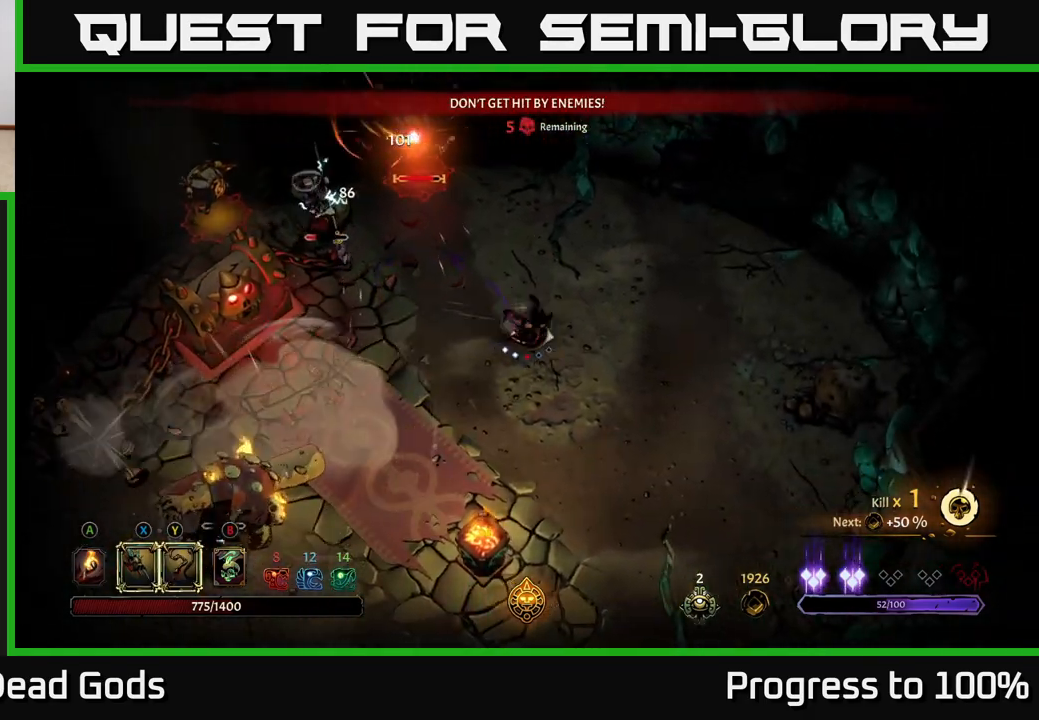
{"buttons": [], "left_stick": "right", "right_stick": "center", "events": []}
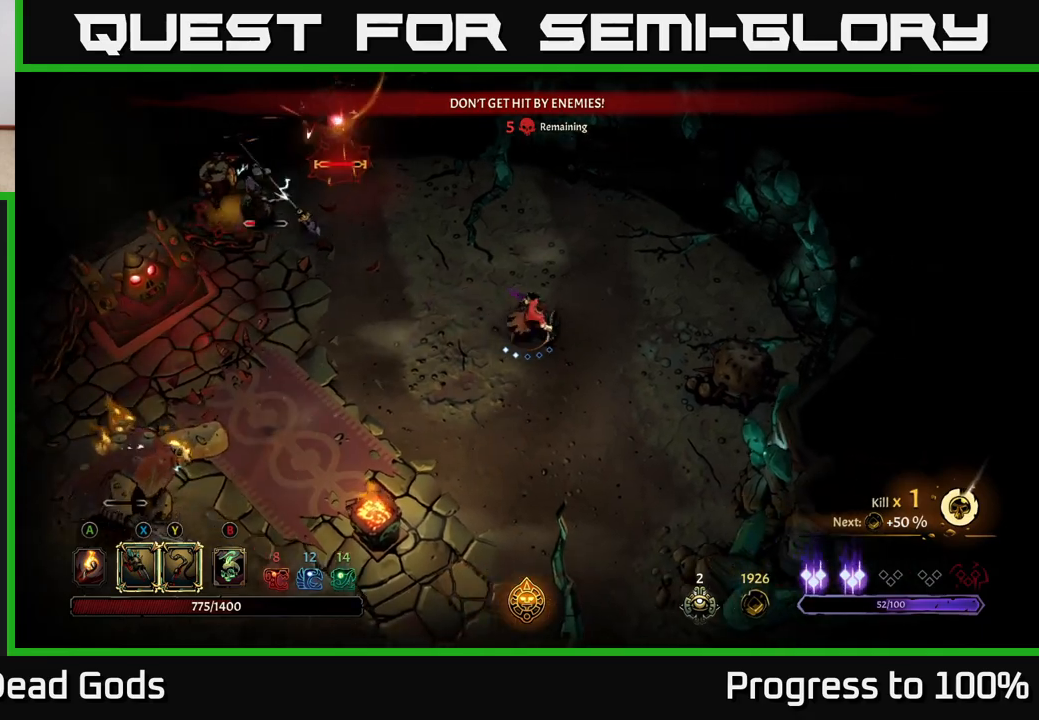
{"buttons": [], "left_stick": "up-right", "right_stick": "center", "events": [[117, "left_stick", "up-right"]]}
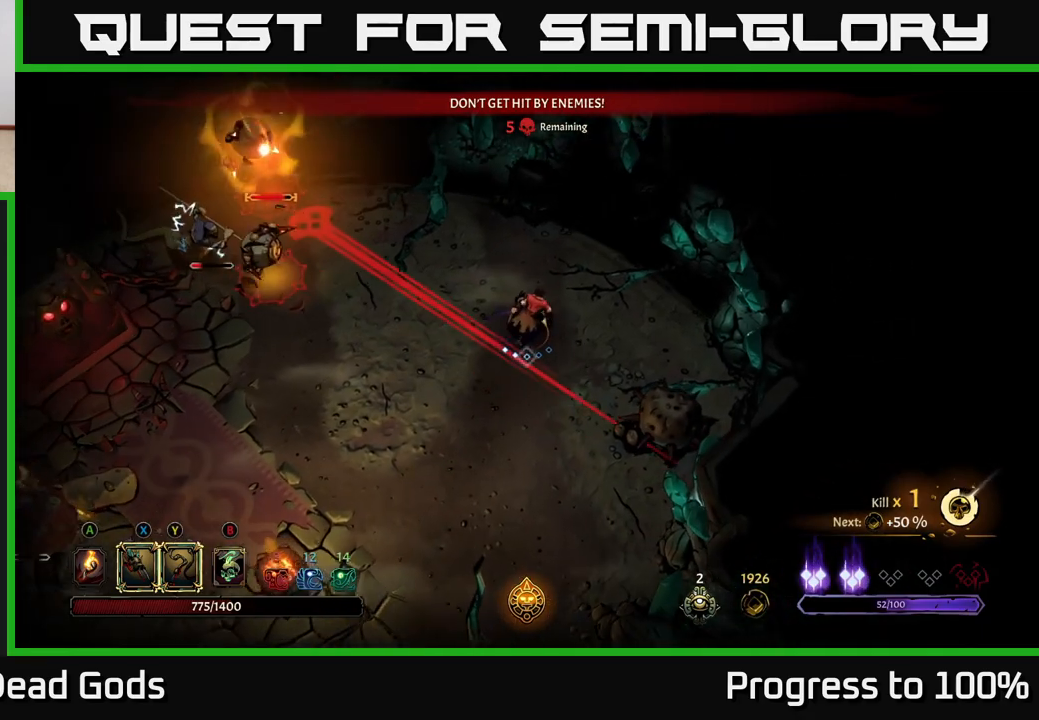
{"buttons": ["R2"], "left_stick": "left", "right_stick": "center", "events": [[183, "left_stick", "up-left"], [283, "left_stick", "left"], [300, "R2", "down"]]}
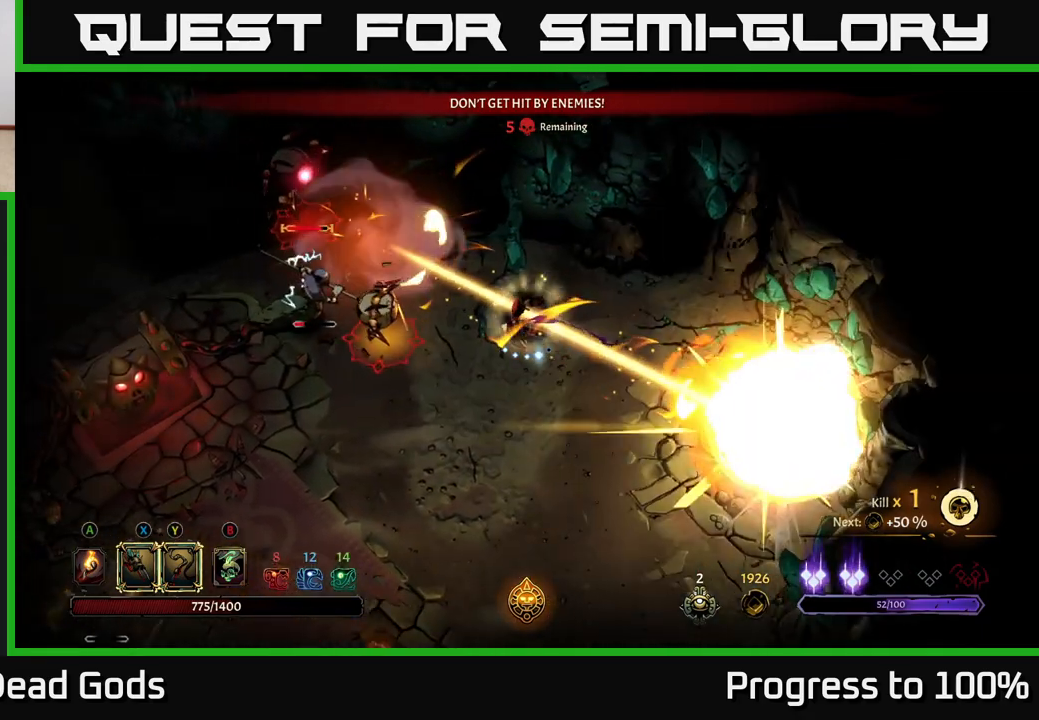
{"buttons": ["X"], "left_stick": "left", "right_stick": "center", "events": [[117, "R2", "up"], [433, "X", "down"]]}
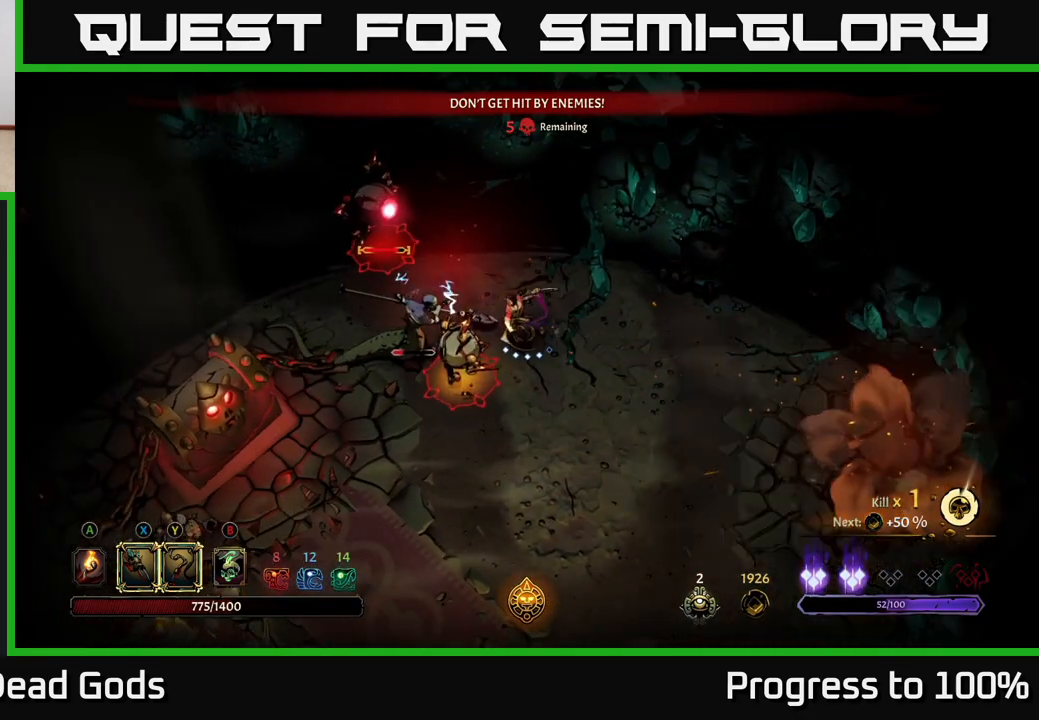
{"buttons": ["X"], "left_stick": "down-left", "right_stick": "center", "events": [[50, "X", "up"], [183, "X", "down"], [250, "left_stick", "down-left"], [317, "X", "up"], [400, "X", "down"]]}
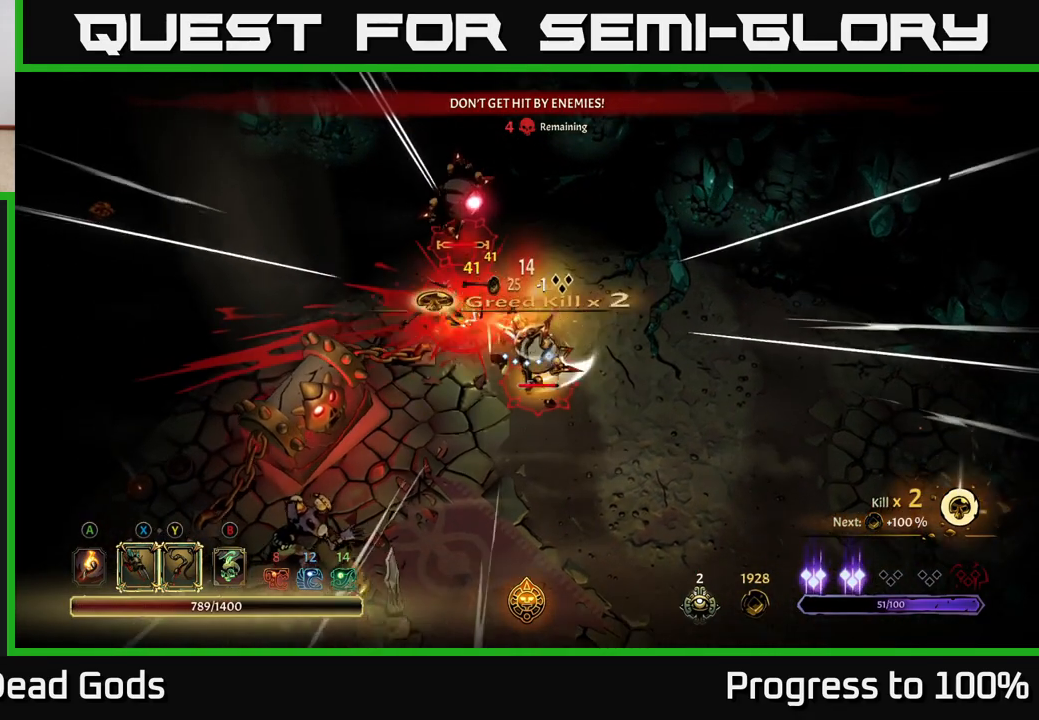
{"buttons": [], "left_stick": "down-left", "right_stick": "center", "events": [[33, "X", "up"], [117, "Y", "down"], [217, "Y", "up"]]}
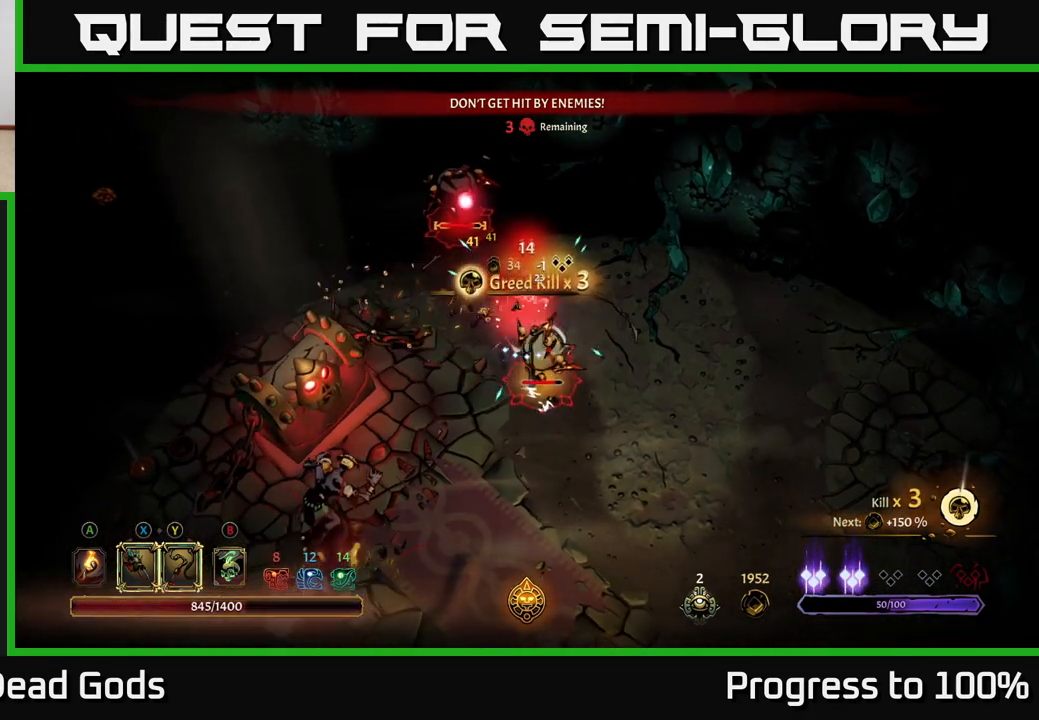
{"buttons": [], "left_stick": "up", "right_stick": "center", "events": [[233, "left_stick", "center"], [467, "left_stick", "up"]]}
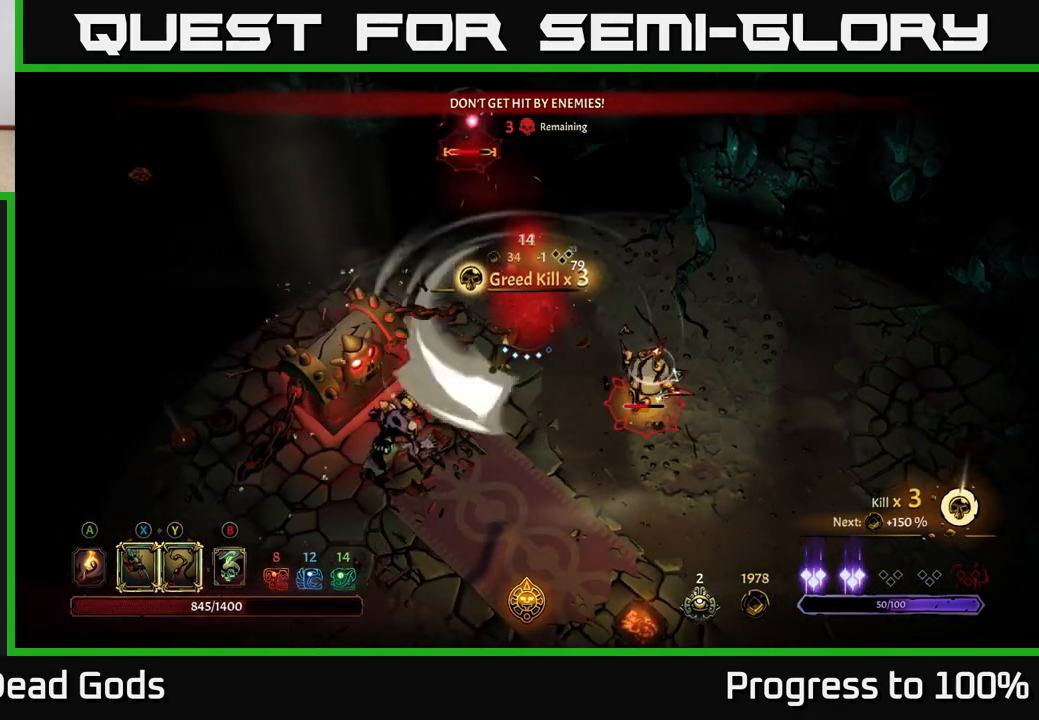
{"buttons": [], "left_stick": "up-left", "right_stick": "center", "events": [[17, "left_stick", "up-right"], [250, "left_stick", "up-left"]]}
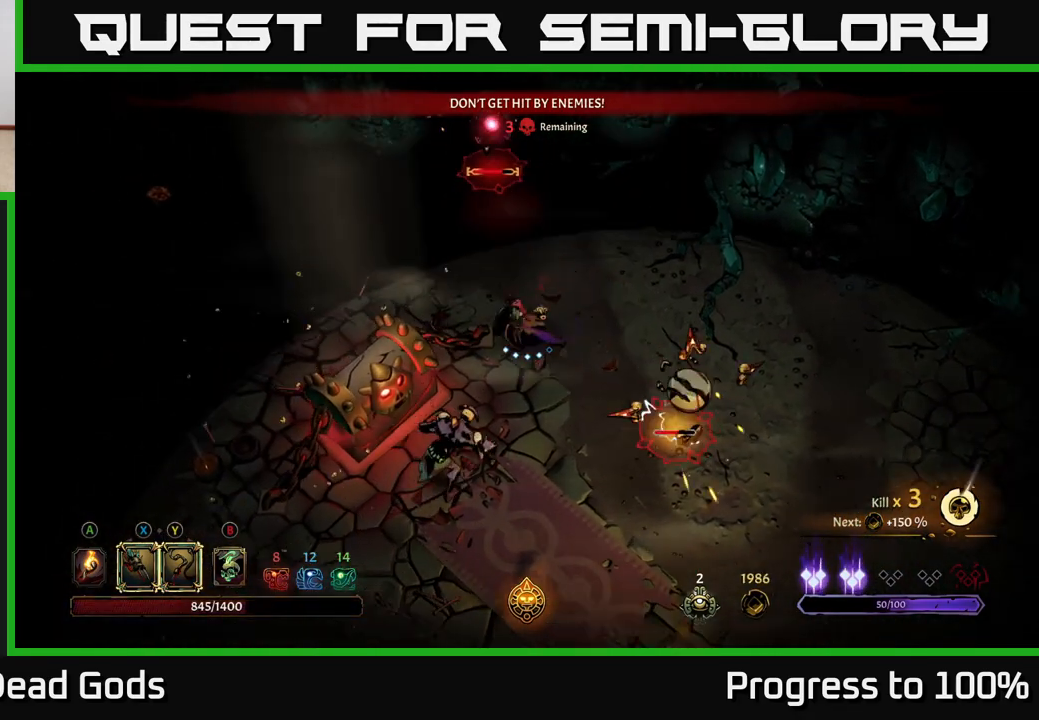
{"buttons": [], "left_stick": "up", "right_stick": "center", "events": [[117, "left_stick", "up"]]}
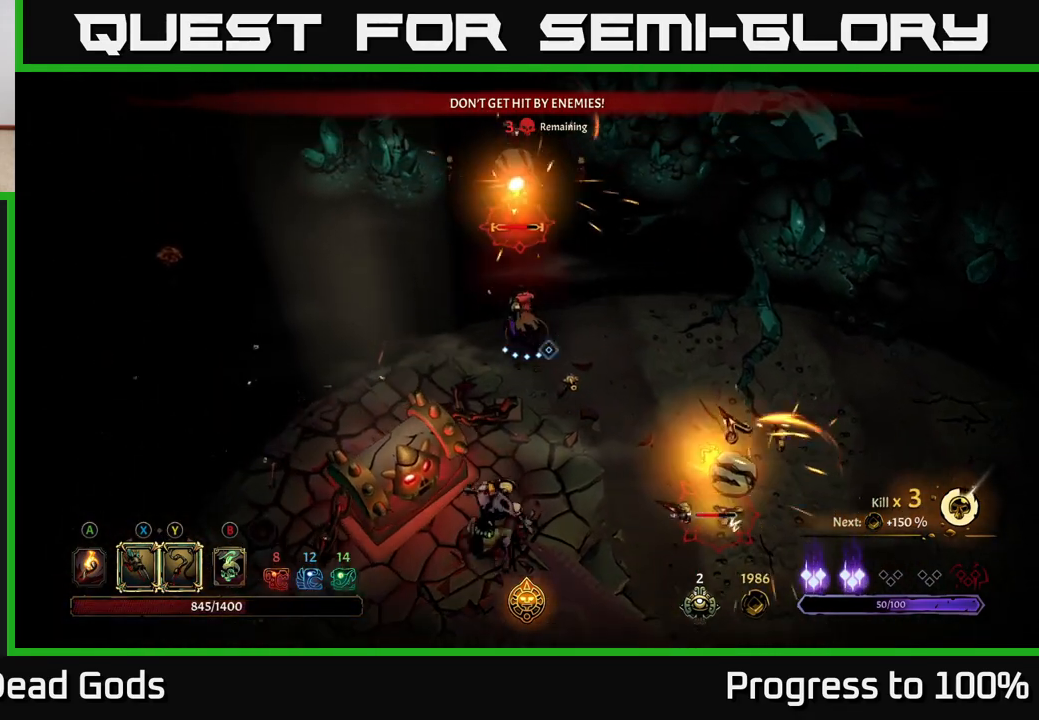
{"buttons": ["X"], "left_stick": "up", "right_stick": "center", "events": [[50, "X", "down"], [150, "X", "up"], [267, "X", "down"], [417, "X", "up"], [500, "X", "down"]]}
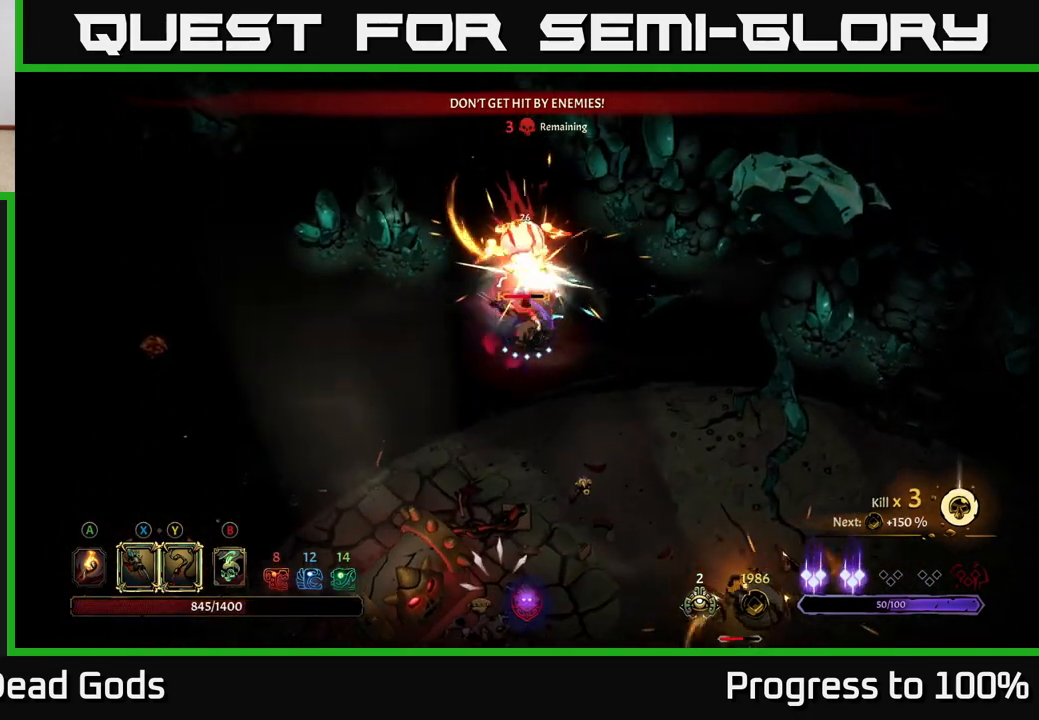
{"buttons": [], "left_stick": "right", "right_stick": "center", "events": [[117, "X", "up"], [200, "X", "down"], [217, "left_stick", "center"], [333, "X", "up"], [433, "left_stick", "right"]]}